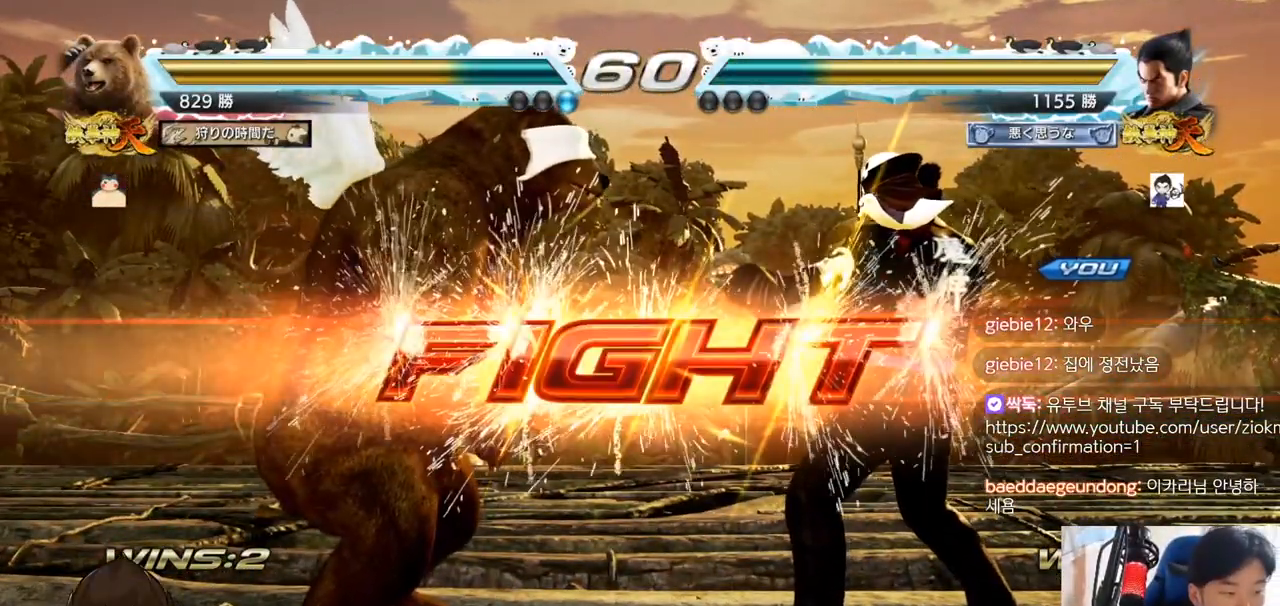
Gameplay with a controller (arcade stick); each line is a JSON object with the inputs held at the frame after it. "events" lists button and stick changes between this image and that frame as [ms after this image, input, new state], when the widget could be followed in between. Not read: L3 LP MK MP R3.
{"buttons": [], "left_stick": "right", "events": [[300, "left_stick", "right"], [367, "left_stick", "center"], [434, "left_stick", "right"]]}
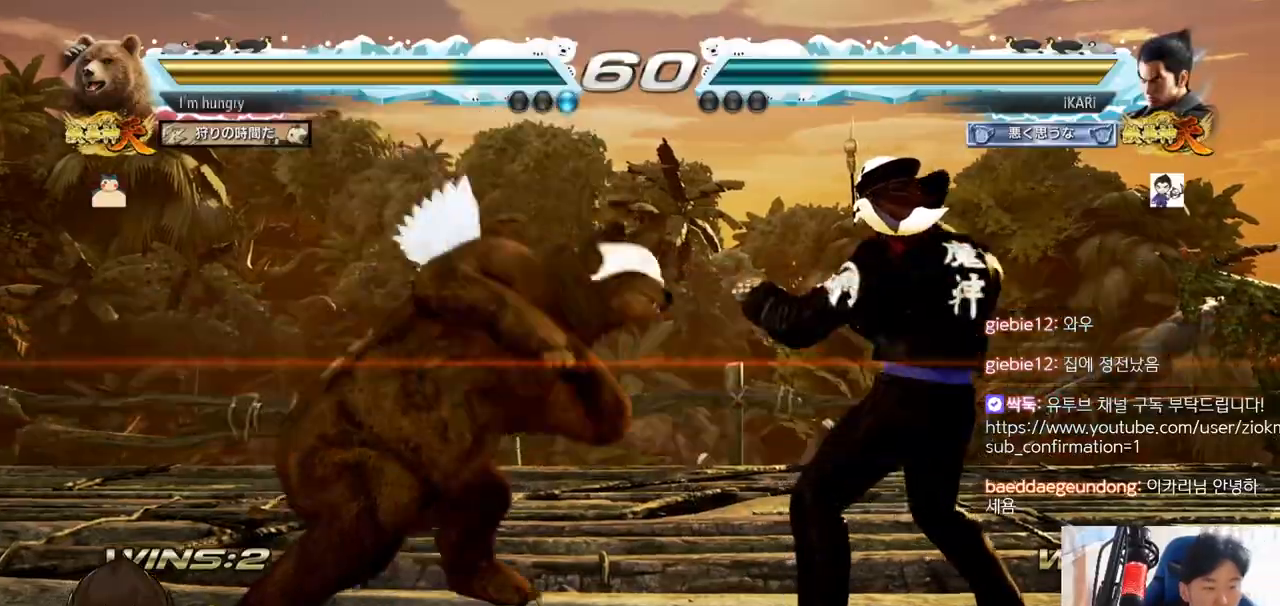
{"buttons": [], "left_stick": "center", "events": [[150, "left_stick", "down"], [200, "left_stick", "center"], [317, "left_stick", "right"], [483, "left_stick", "center"]]}
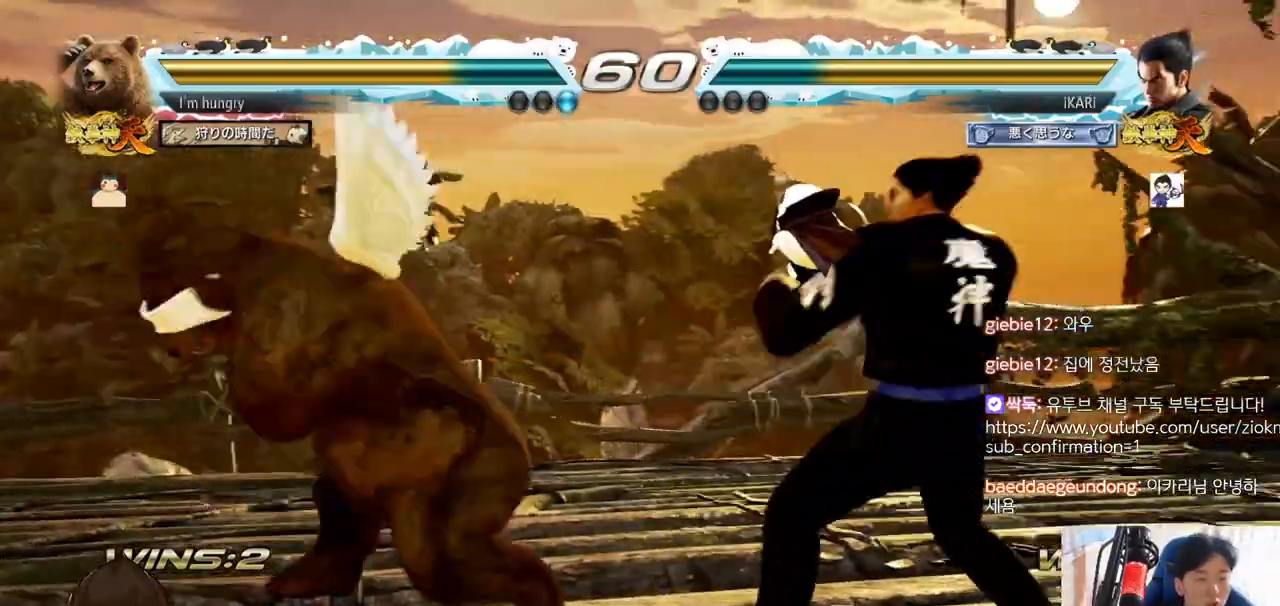
{"buttons": [], "left_stick": "center", "events": [[17, "left_stick", "left"], [67, "left_stick", "down"], [117, "TRIANGLE", "down"], [167, "left_stick", "center"], [184, "TRIANGLE", "up"]]}
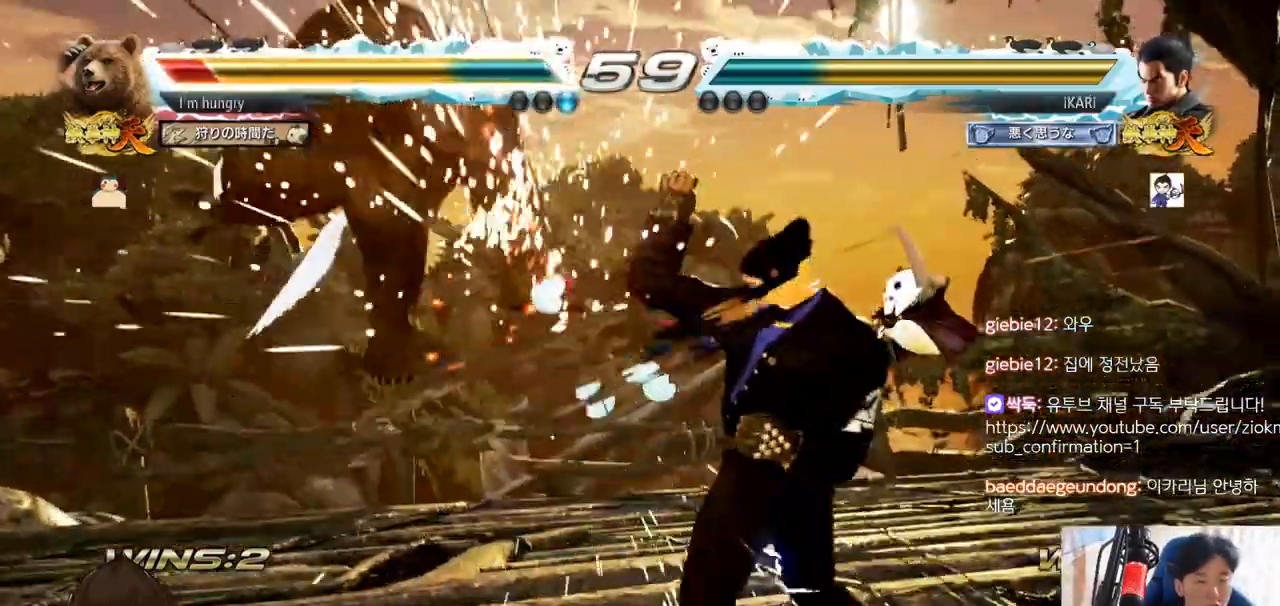
{"buttons": [], "left_stick": "center", "events": [[433, "CROSS", "down"], [467, "CROSS", "up"]]}
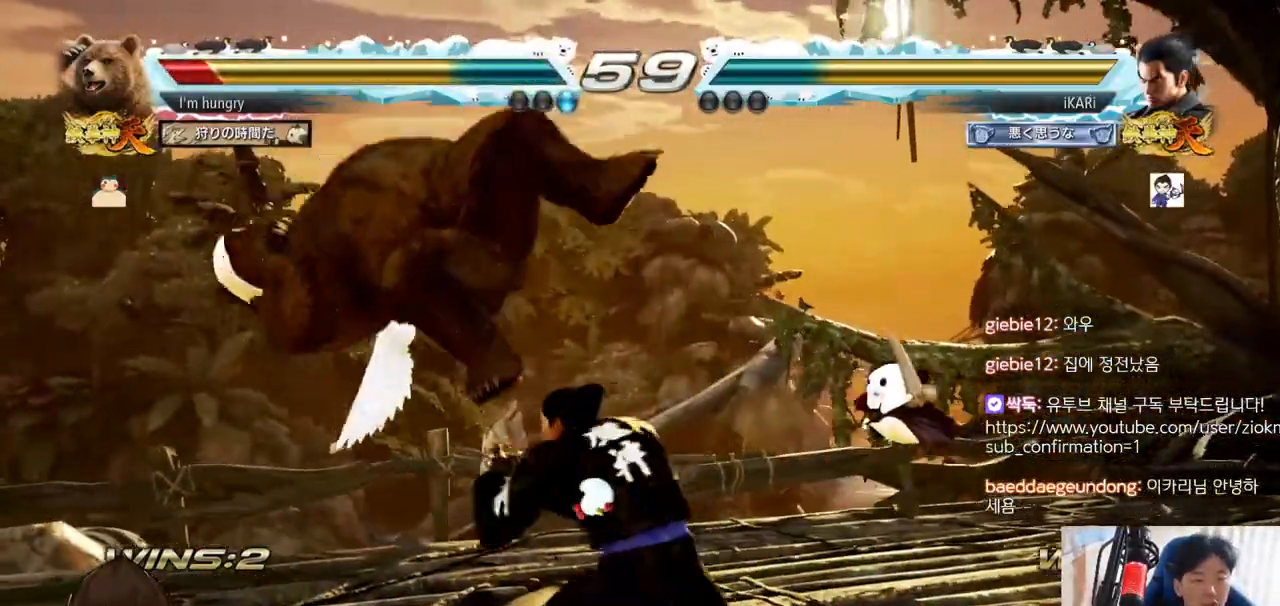
{"buttons": [], "left_stick": "center", "events": [[17, "SQUARE", "down"], [84, "SQUARE", "up"], [184, "CIRCLE", "down"], [250, "CIRCLE", "up"], [284, "CIRCLE", "down"], [317, "CIRCLE", "up"], [367, "CIRCLE", "down"], [451, "CIRCLE", "up"]]}
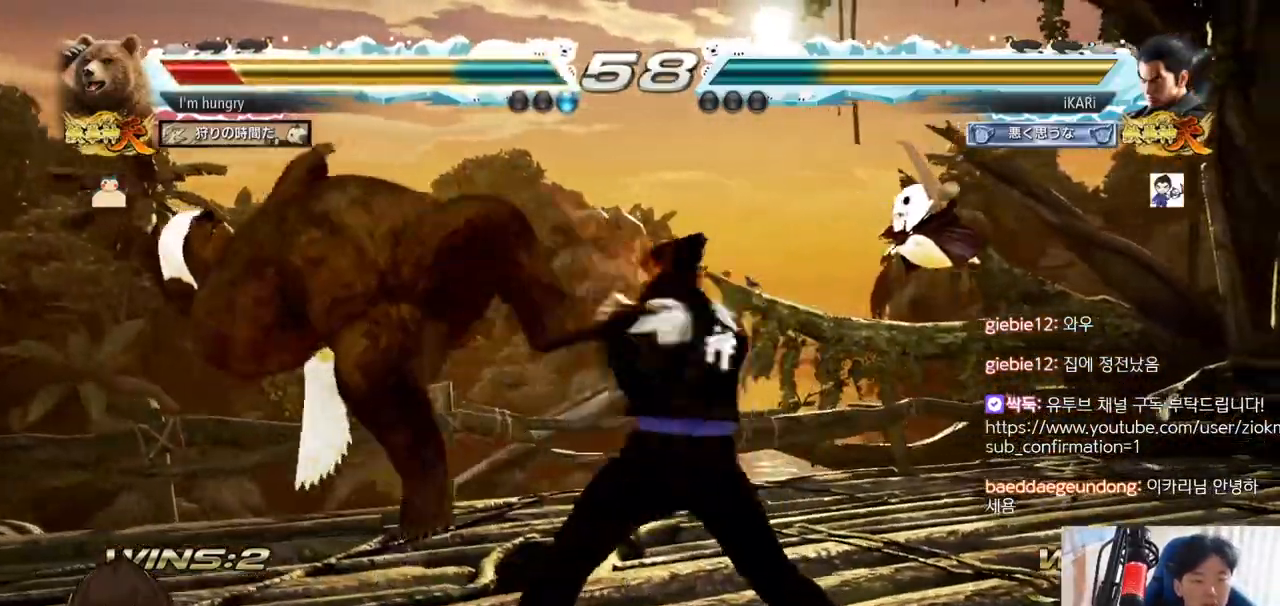
{"buttons": [], "left_stick": "left", "events": [[16, "TRIANGLE", "down"], [66, "TRIANGLE", "up"], [100, "TRIANGLE", "down"], [150, "TRIANGLE", "up"], [183, "TRIANGLE", "down"], [417, "TRIANGLE", "up"], [417, "left_stick", "left"]]}
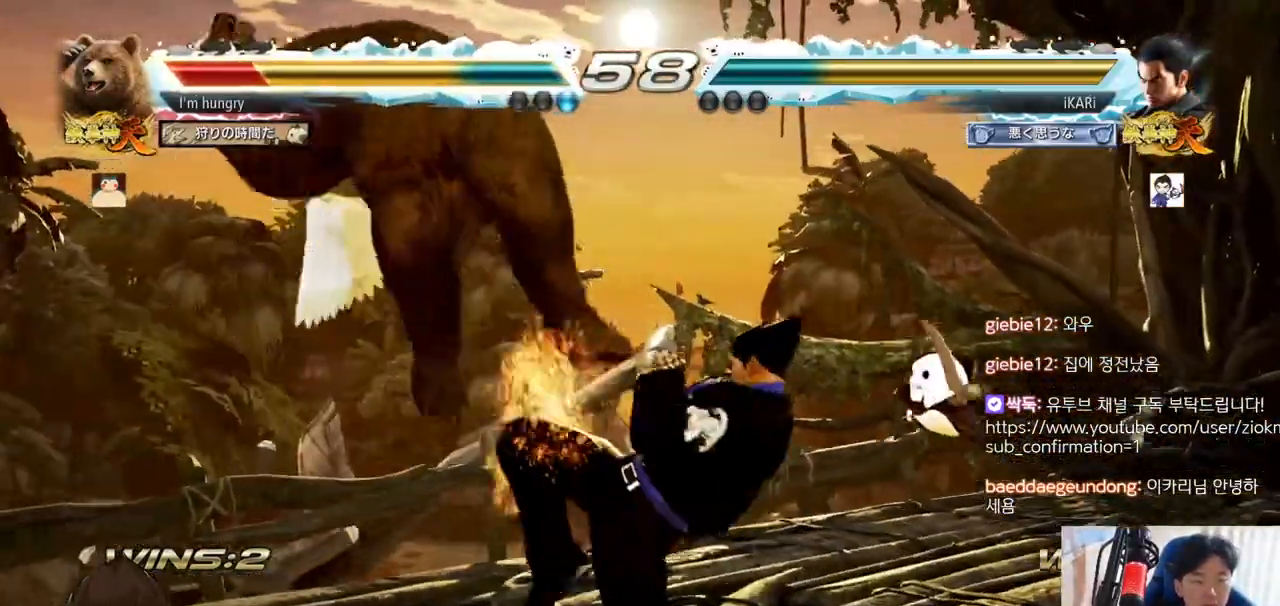
{"buttons": ["TRIANGLE"], "left_stick": "down-left", "events": [[84, "left_stick", "down-left"], [184, "SQUARE", "down"], [250, "SQUARE", "up"], [334, "CIRCLE", "down"], [401, "CIRCLE", "up"], [467, "TRIANGLE", "down"]]}
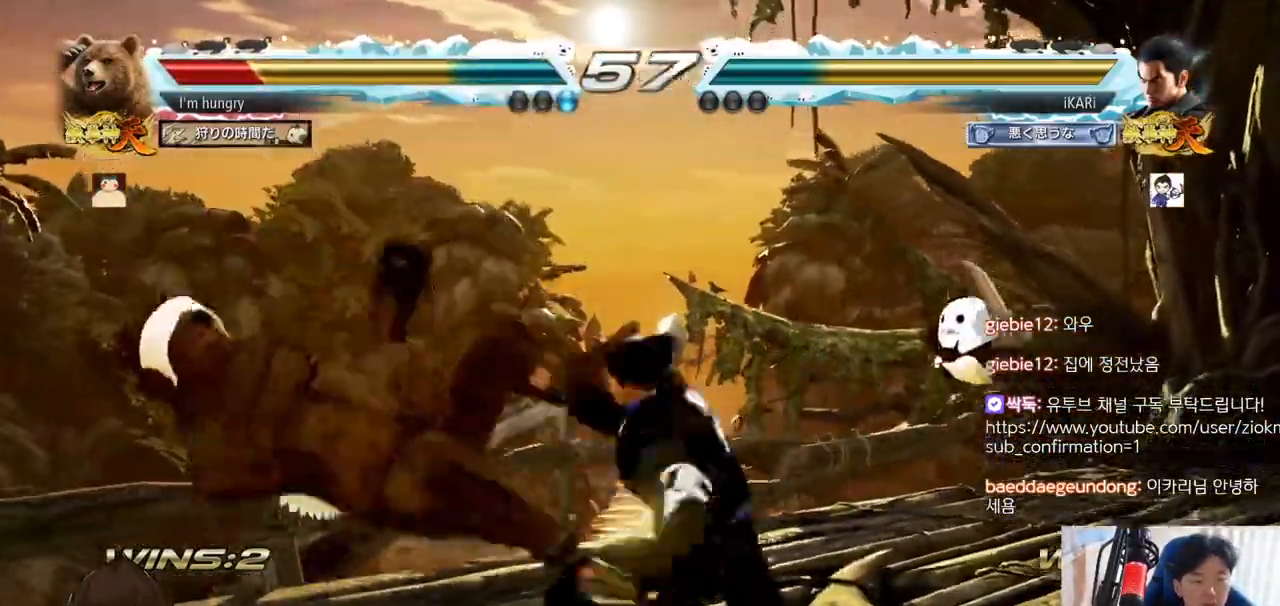
{"buttons": [], "left_stick": "center", "events": [[100, "TRIANGLE", "up"], [133, "TRIANGLE", "down"], [200, "TRIANGLE", "up"], [233, "TRIANGLE", "down"], [300, "TRIANGLE", "up"], [333, "TRIANGLE", "down"], [333, "left_stick", "center"], [450, "TRIANGLE", "up"]]}
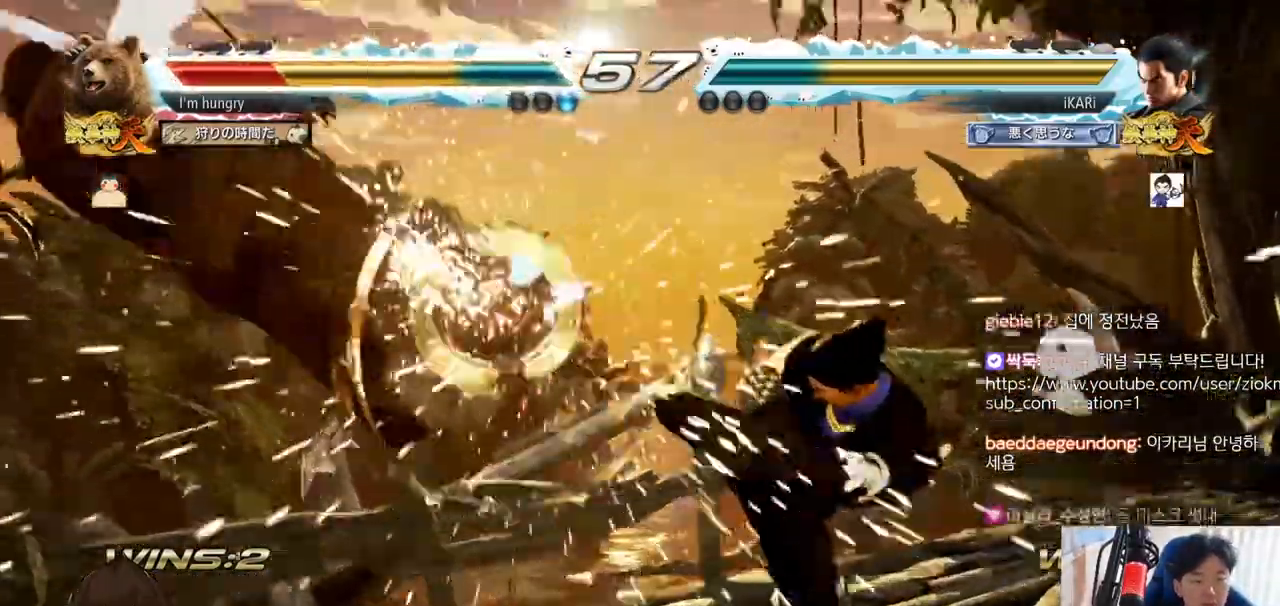
{"buttons": [], "left_stick": "right", "events": [[300, "left_stick", "left"], [367, "left_stick", "center"], [451, "left_stick", "right"], [467, "TRIANGLE", "down"], [501, "TRIANGLE", "up"]]}
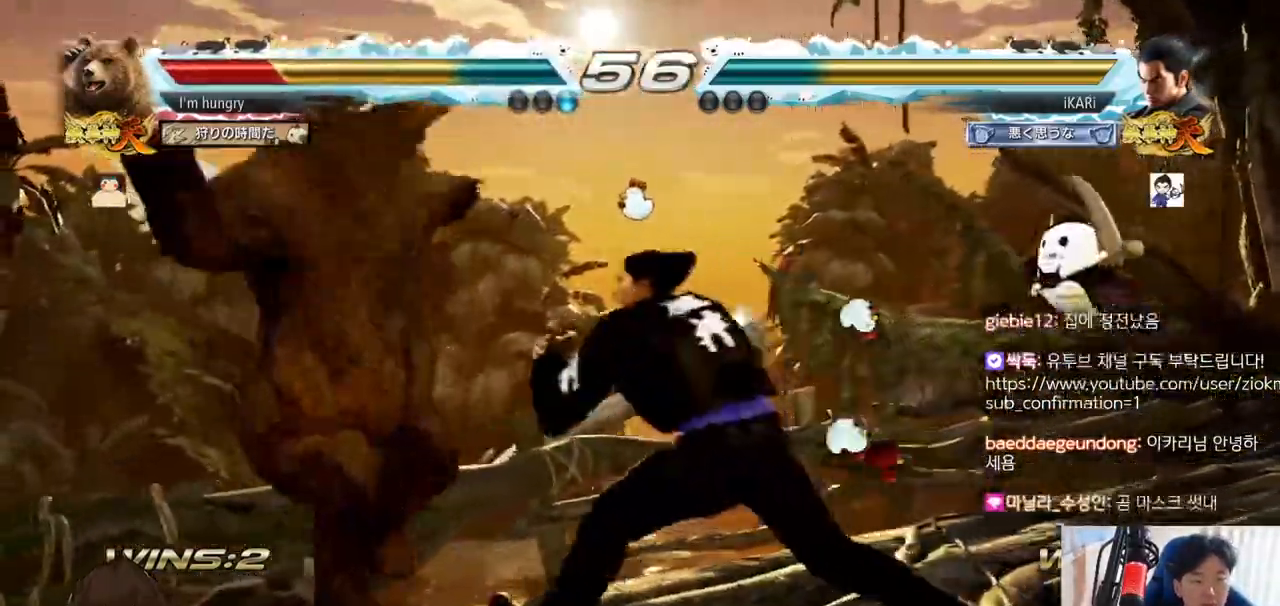
{"buttons": [], "left_stick": "center", "events": [[100, "CIRCLE", "down"], [183, "CIRCLE", "up"], [183, "left_stick", "center"]]}
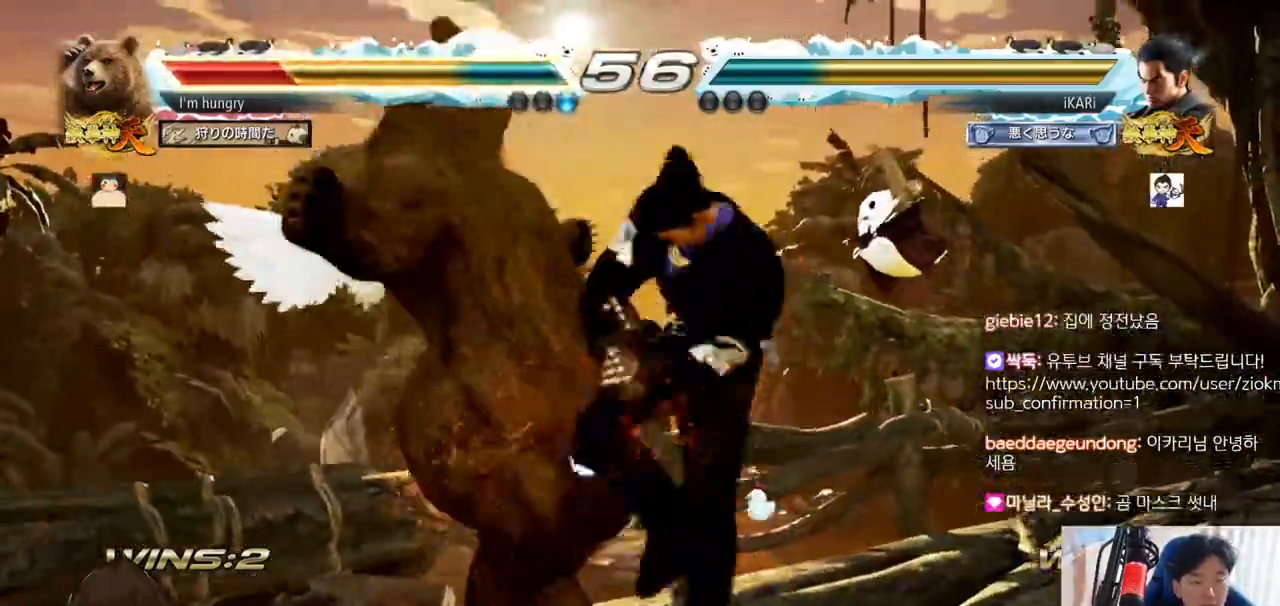
{"buttons": [], "left_stick": "down-left", "events": [[17, "left_stick", "left"], [217, "left_stick", "down-left"], [418, "SQUARE", "down"], [468, "SQUARE", "up"]]}
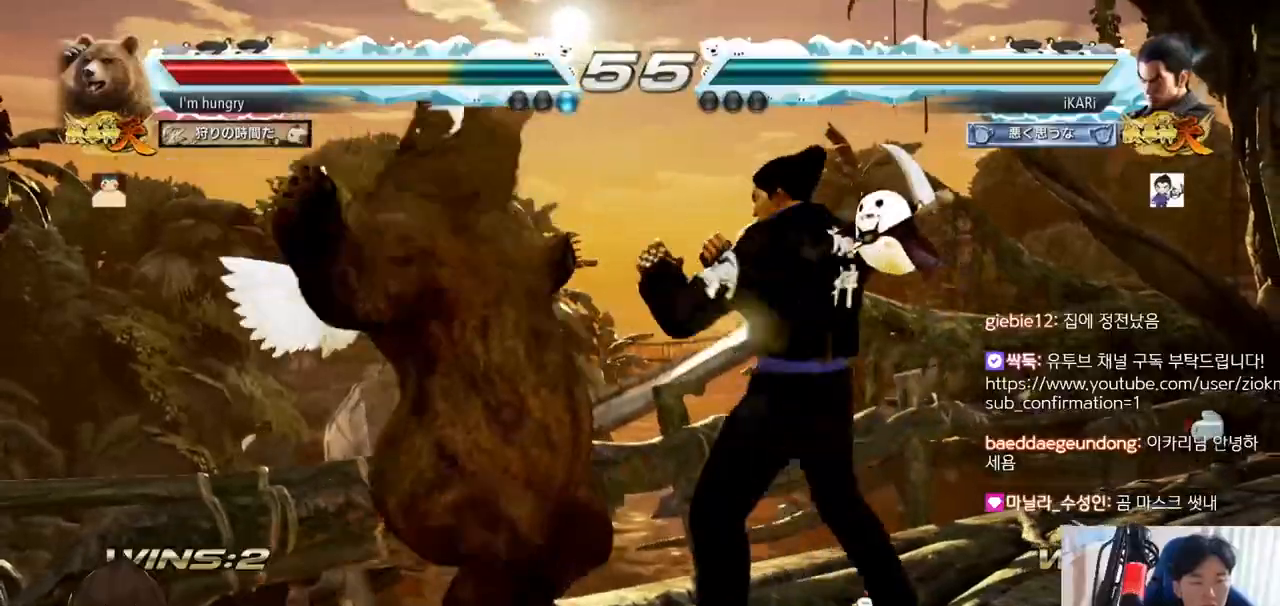
{"buttons": [], "left_stick": "center", "events": [[100, "CIRCLE", "down"], [167, "CIRCLE", "up"], [217, "CIRCLE", "down"], [384, "CIRCLE", "up"], [434, "left_stick", "center"]]}
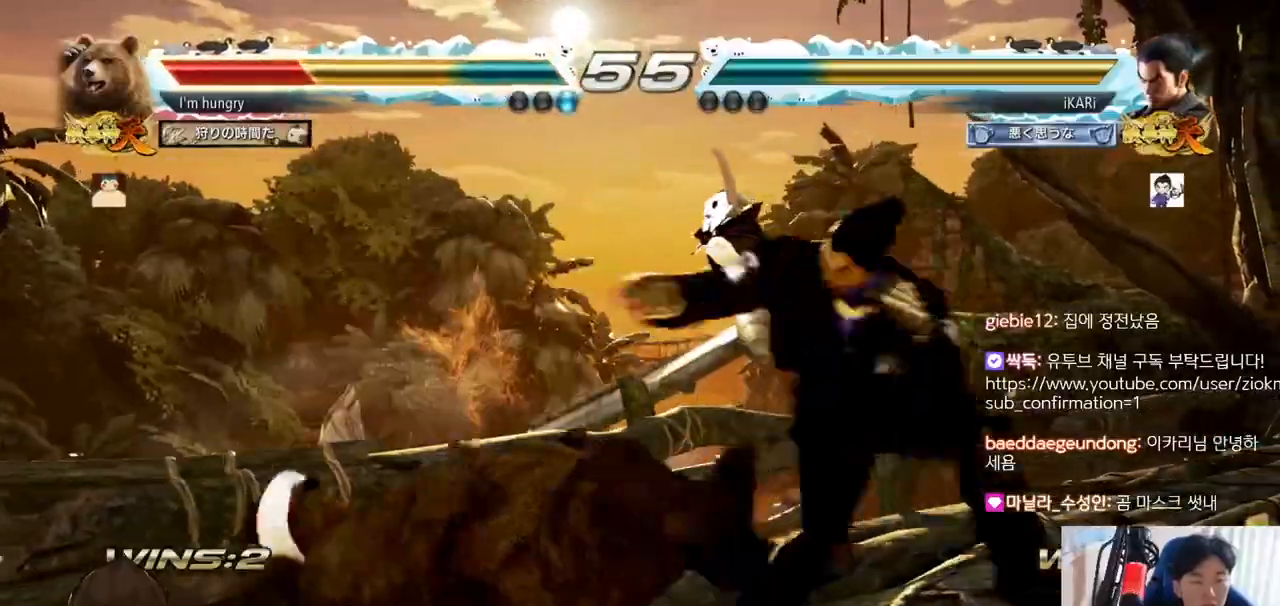
{"buttons": ["CIRCLE", "SQUARE", "TRIANGLE"], "left_stick": "center", "events": [[101, "CIRCLE", "down"], [101, "SQUARE", "down"], [101, "TRIANGLE", "down"], [367, "CROSS", "down"], [468, "CROSS", "up"]]}
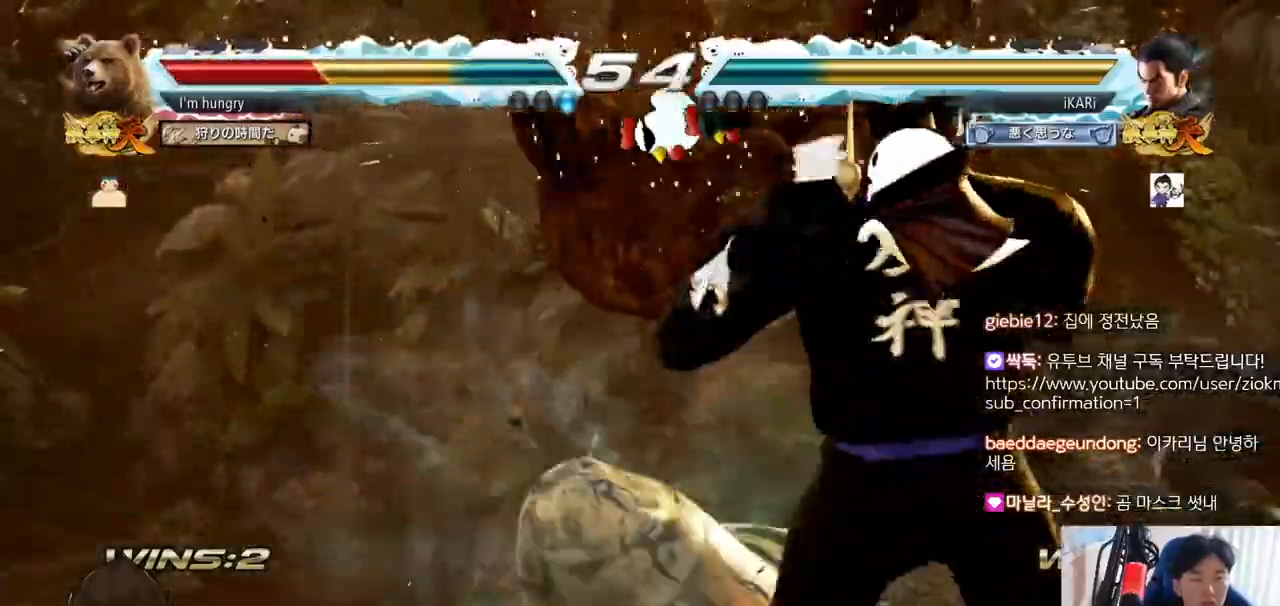
{"buttons": ["CROSS", "CIRCLE", "SQUARE", "TRIANGLE"], "left_stick": "center", "events": [[33, "CROSS", "down"], [100, "CROSS", "up"], [167, "CROSS", "down"], [250, "CROSS", "up"], [317, "CROSS", "down"], [384, "CROSS", "up"], [484, "CROSS", "down"]]}
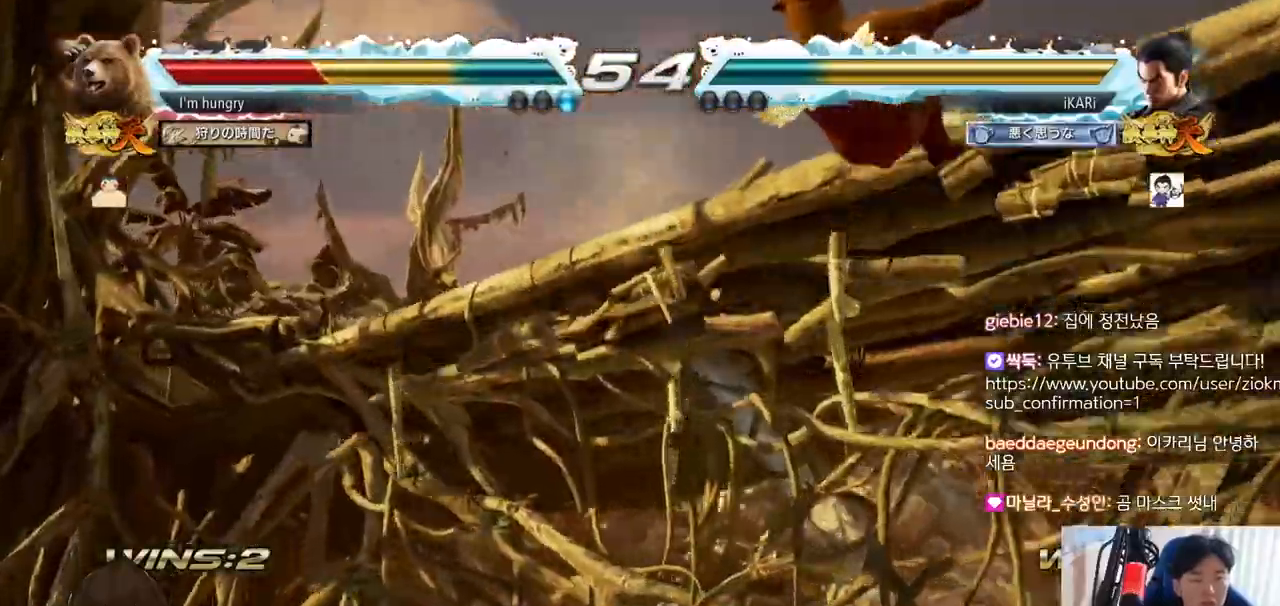
{"buttons": ["CIRCLE", "SQUARE", "TRIANGLE"], "left_stick": "center", "events": [[34, "CROSS", "up"], [134, "CROSS", "down"], [184, "CROSS", "up"], [284, "CROSS", "down"], [334, "CROSS", "up"], [434, "CROSS", "down"], [484, "CROSS", "up"]]}
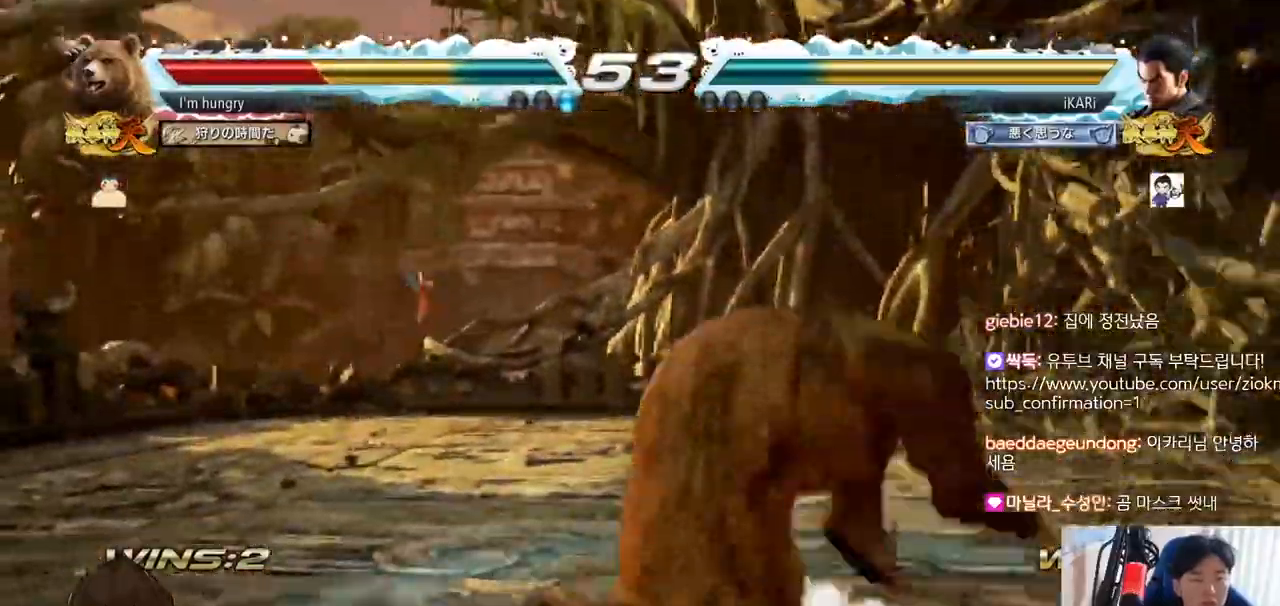
{"buttons": ["CIRCLE", "SQUARE", "TRIANGLE"], "left_stick": "center", "events": [[67, "CROSS", "down"], [133, "CROSS", "up"], [200, "CROSS", "down"], [284, "CROSS", "up"], [317, "CROSS", "down"], [367, "CROSS", "up"], [417, "CROSS", "down"], [484, "CROSS", "up"]]}
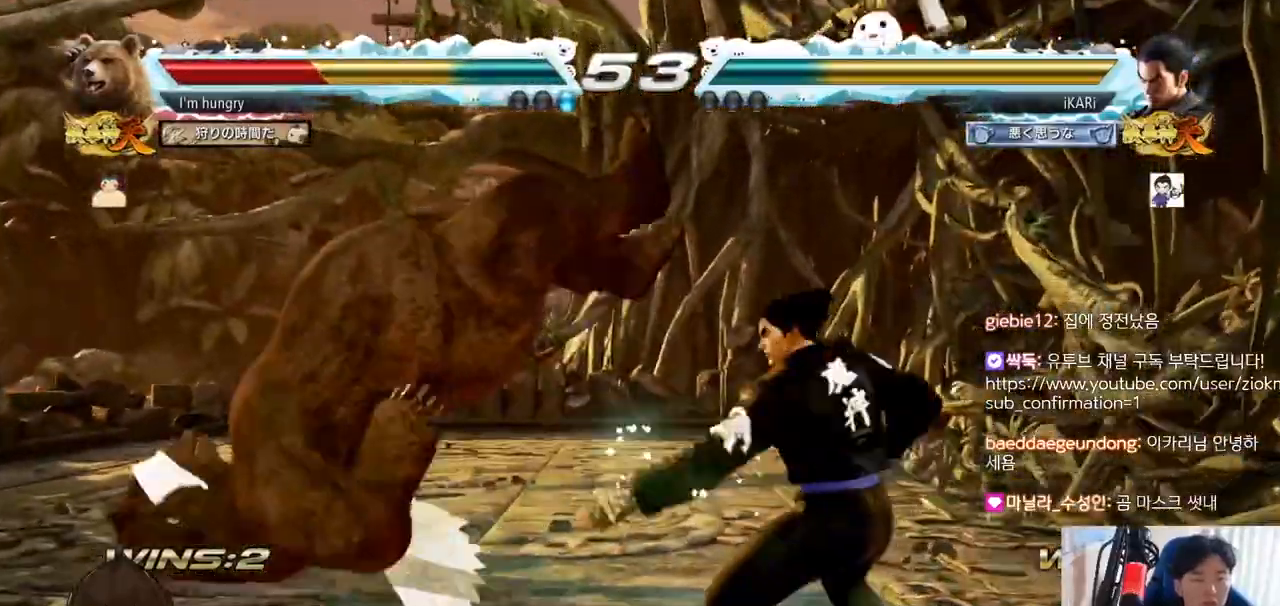
{"buttons": [], "left_stick": "center", "events": [[101, "CIRCLE", "up"], [151, "SQUARE", "up"], [151, "TRIANGLE", "up"]]}
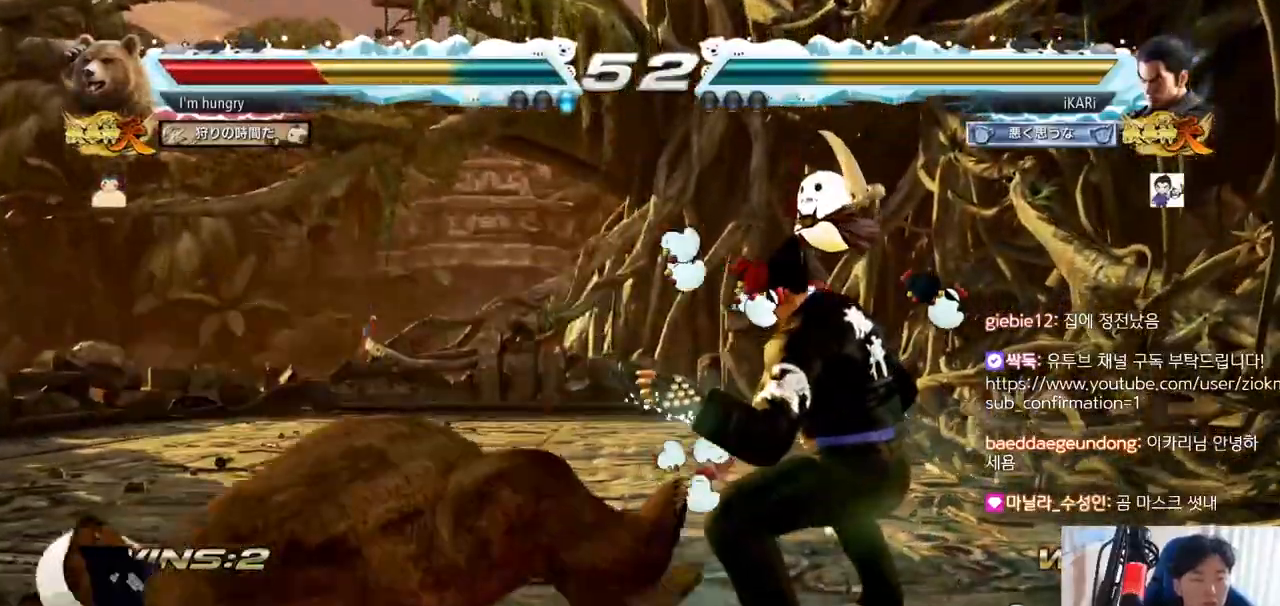
{"buttons": ["TRIANGLE"], "left_stick": "center", "events": [[267, "left_stick", "left"], [317, "CIRCLE", "down"], [367, "CIRCLE", "up"], [417, "TRIANGLE", "down"], [417, "left_stick", "center"], [450, "TRIANGLE", "up"], [500, "TRIANGLE", "down"]]}
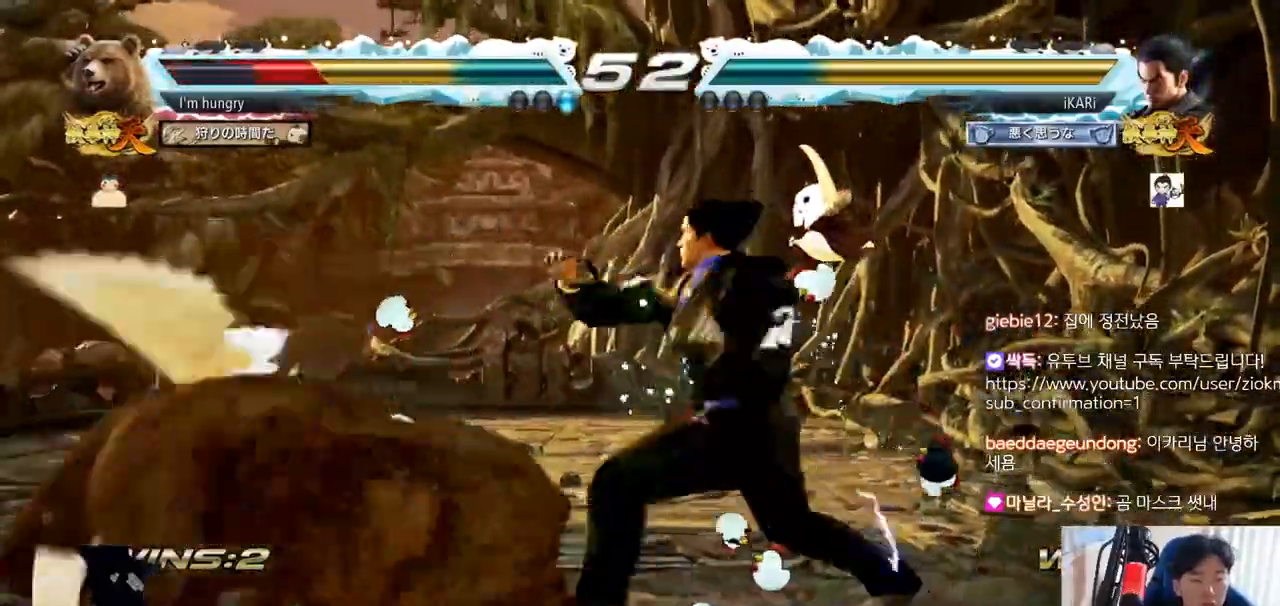
{"buttons": [], "left_stick": "left", "events": [[51, "TRIANGLE", "up"], [367, "left_stick", "left"]]}
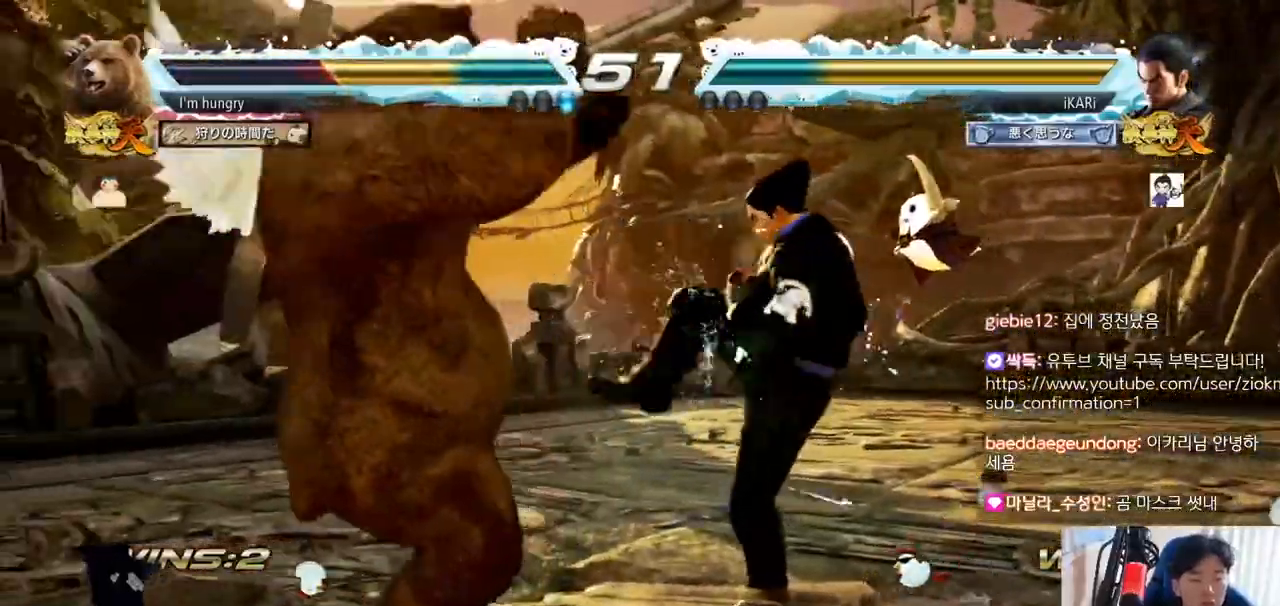
{"buttons": [], "left_stick": "center", "events": [[17, "left_stick", "down"], [284, "left_stick", "center"], [317, "SQUARE", "down"], [367, "SQUARE", "up"], [434, "TRIANGLE", "down"], [500, "TRIANGLE", "up"]]}
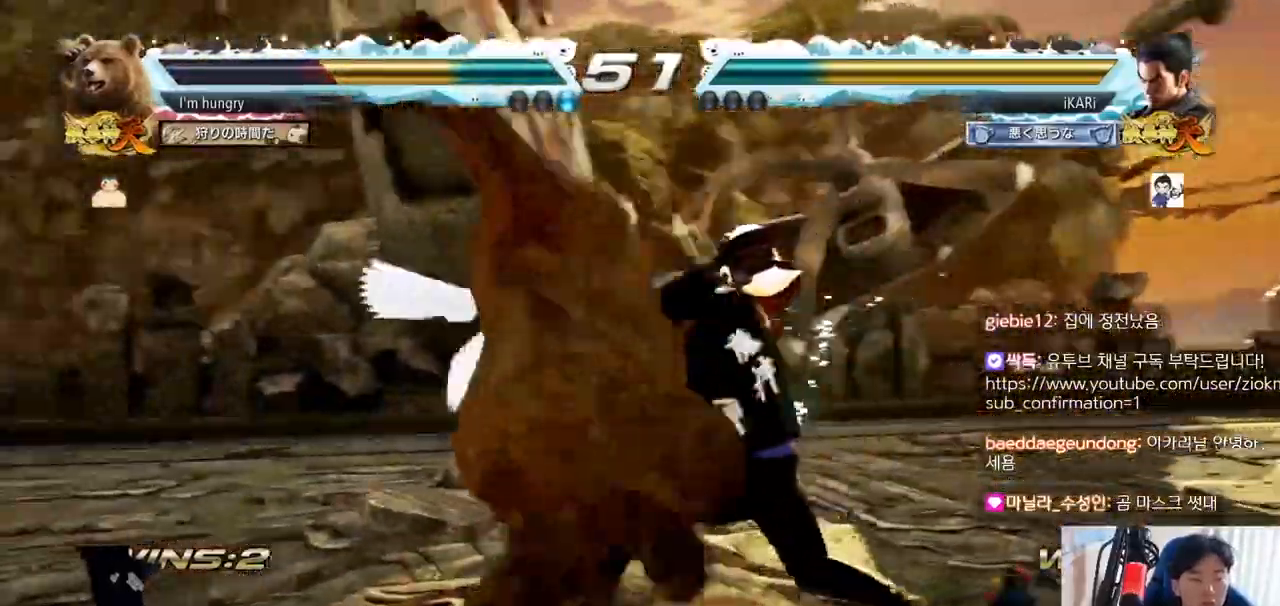
{"buttons": ["TRIANGLE"], "left_stick": "right", "events": [[34, "TRIANGLE", "down"], [84, "TRIANGLE", "up"], [151, "TRIANGLE", "down"], [201, "TRIANGLE", "up"], [234, "TRIANGLE", "down"], [284, "TRIANGLE", "up"], [334, "TRIANGLE", "down"], [401, "TRIANGLE", "up"], [418, "TRIANGLE", "down"], [484, "left_stick", "right"]]}